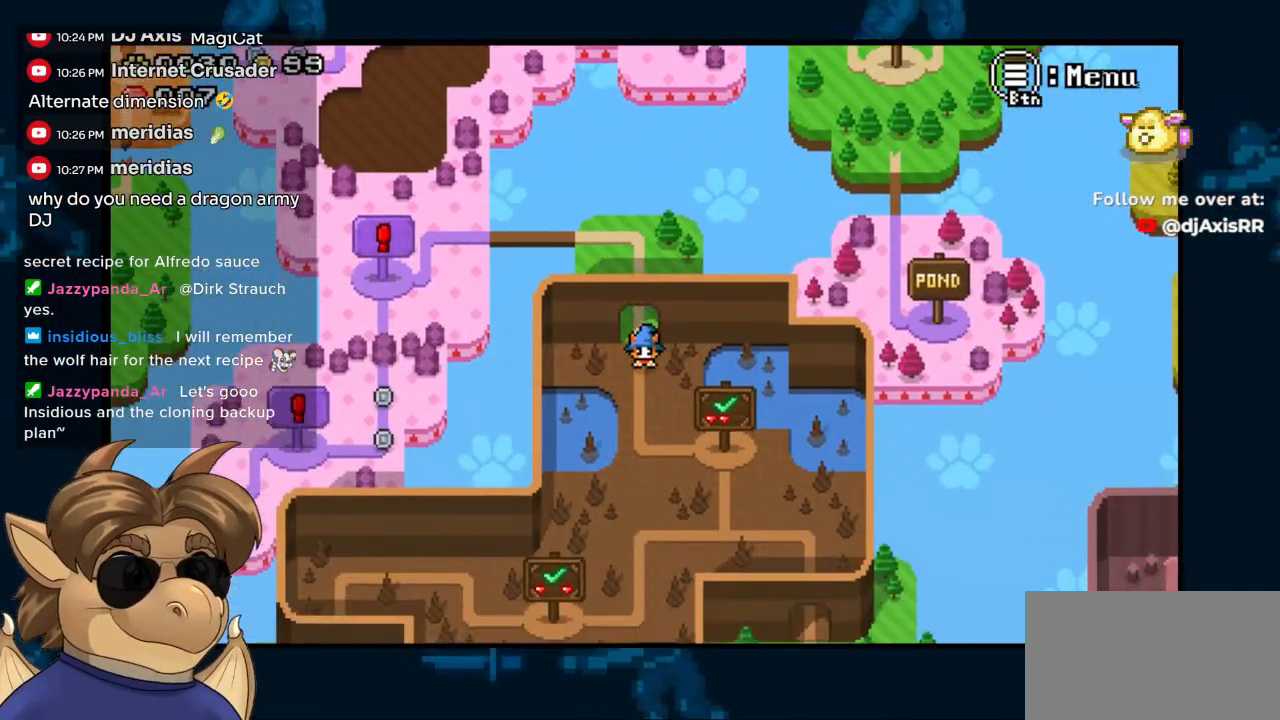
Gameplay with a controller (Nintendo layout); each line is a JSON object with the inputs held at the frame after it. "events" lists button and stick changes between this image and that frame as [ms after this image, input, new state], when the widget could be followed in between. Not read: DPAD_UP L1 L2 L3 R1 R2 R3 SELECT Z.
{"buttons": ["DPAD_DOWN"], "left_stick": "center", "right_stick": "center", "events": []}
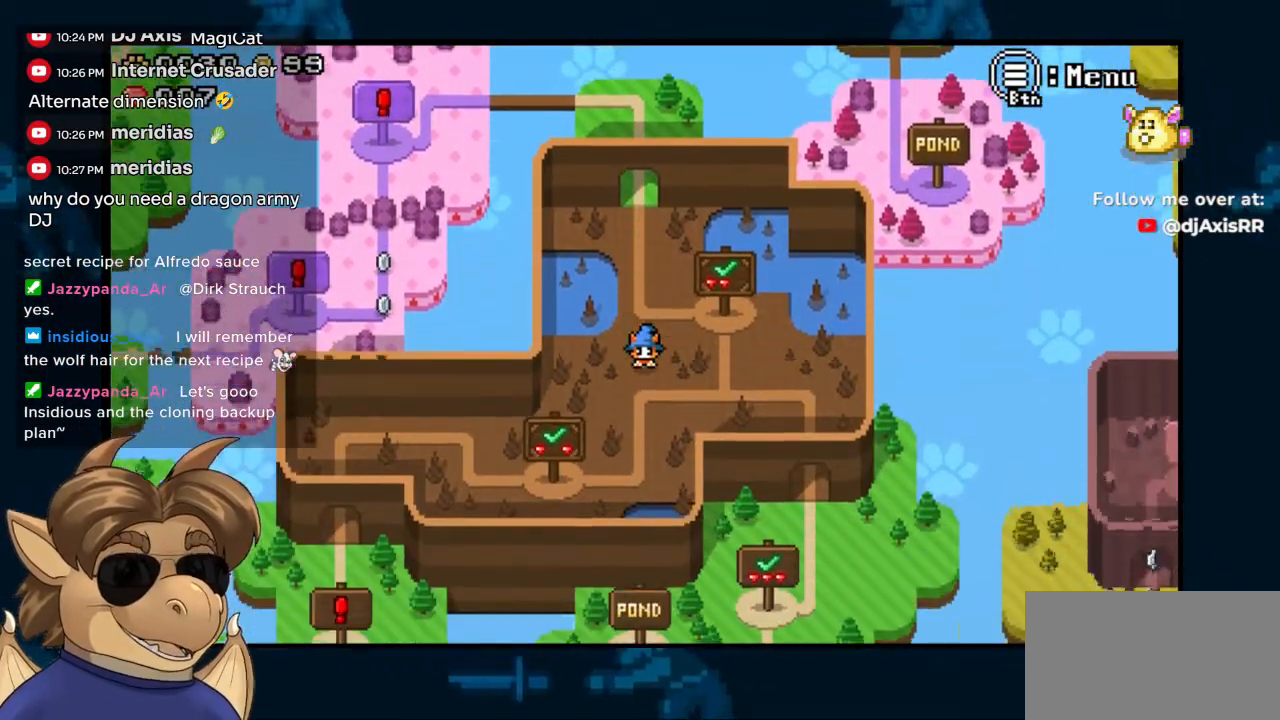
{"buttons": [], "left_stick": "center", "right_stick": "center", "events": [[67, "DPAD_DOWN", "up"], [83, "DPAD_LEFT", "down"], [250, "DPAD_LEFT", "up"], [417, "B", "down"], [500, "B", "up"]]}
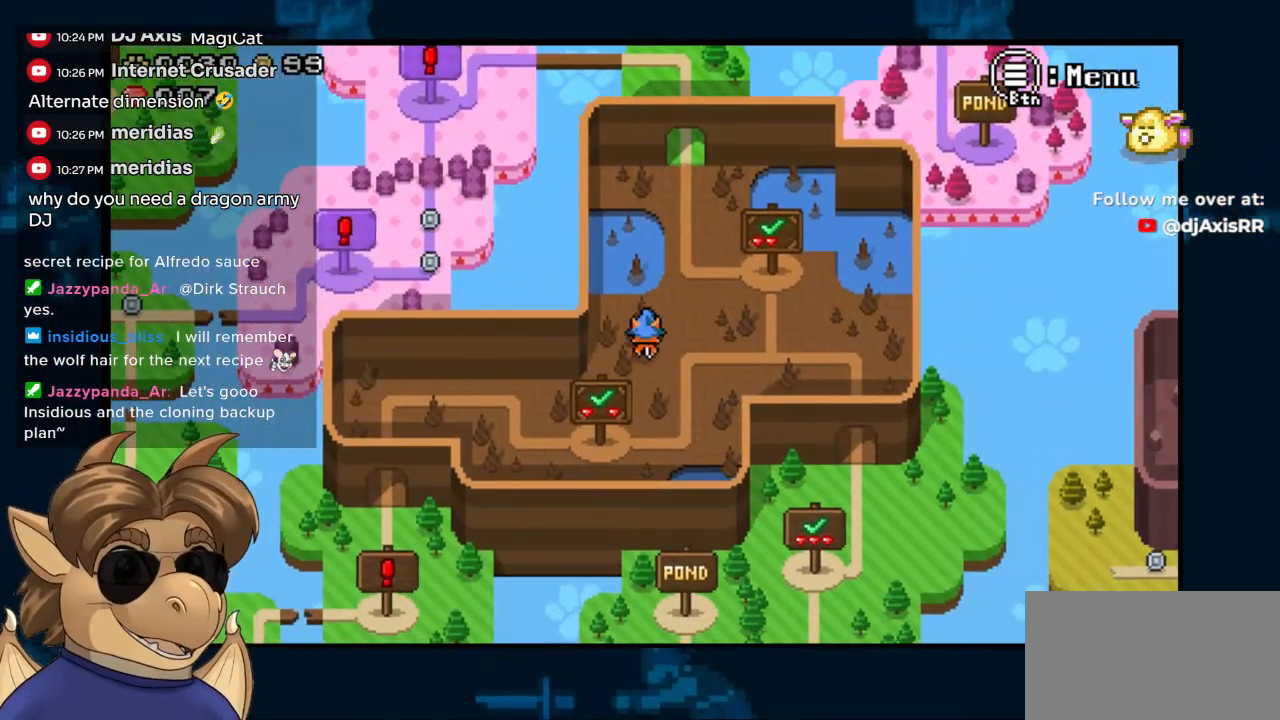
{"buttons": ["DPAD_RIGHT"], "left_stick": "center", "right_stick": "center", "events": [[100, "B", "down"], [183, "B", "up"], [250, "B", "down"], [350, "B", "up"], [450, "DPAD_RIGHT", "down"]]}
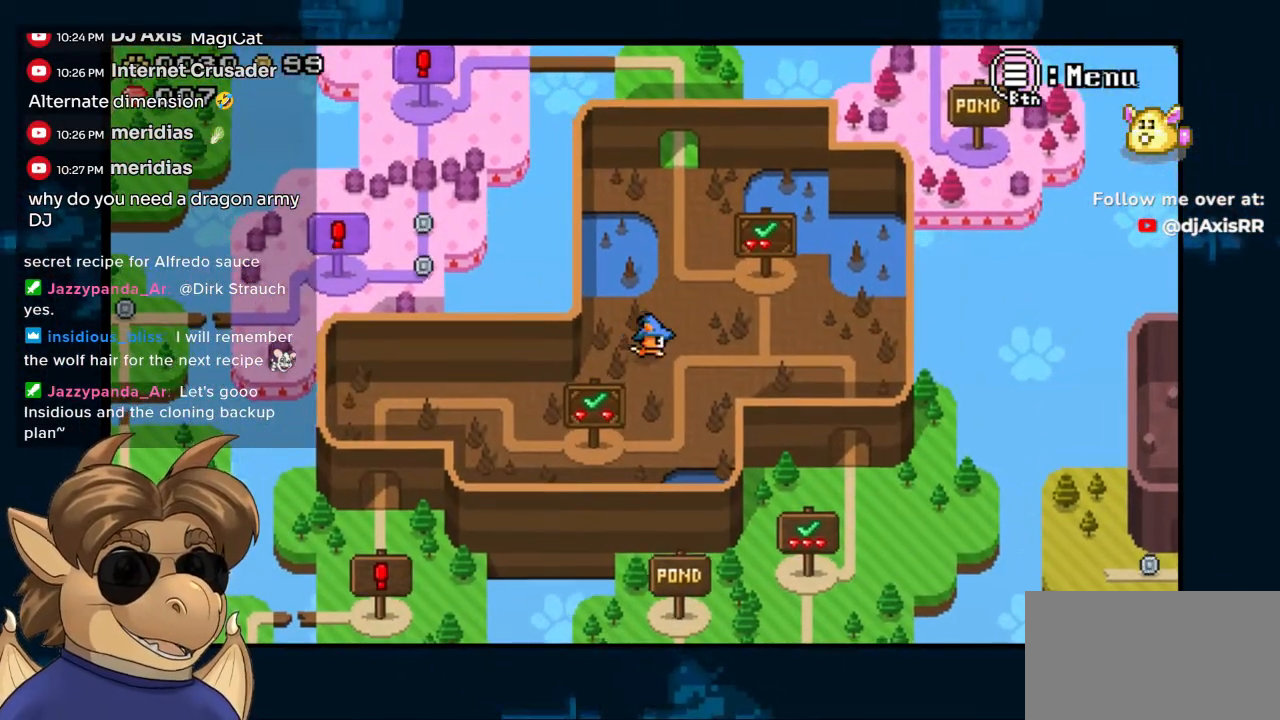
{"buttons": ["B", "DPAD_RIGHT"], "left_stick": "center", "right_stick": "center", "events": [[200, "DPAD_RIGHT", "up"], [267, "DPAD_RIGHT", "down"], [283, "B", "down"], [367, "B", "up"], [433, "B", "down"]]}
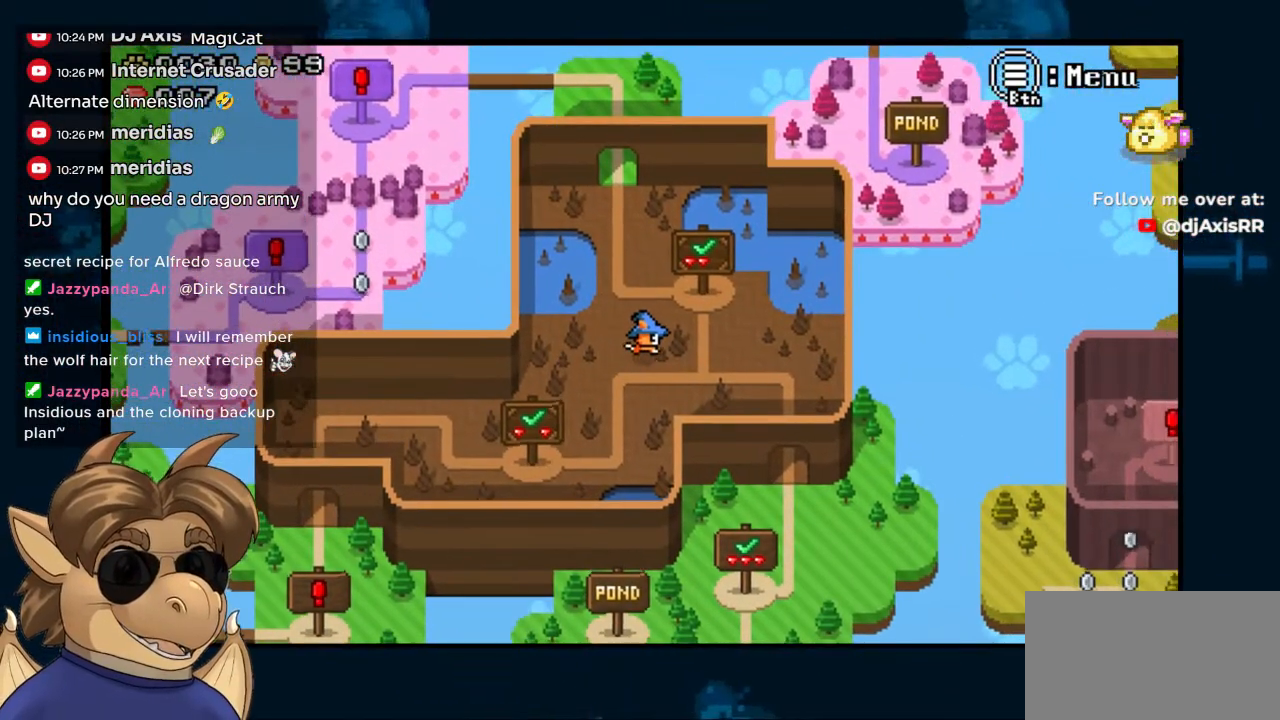
{"buttons": ["DPAD_RIGHT"], "left_stick": "center", "right_stick": "center", "events": [[33, "B", "up"], [200, "DPAD_DOWN", "down"], [383, "DPAD_DOWN", "up"], [433, "Y", "down"], [483, "Y", "up"]]}